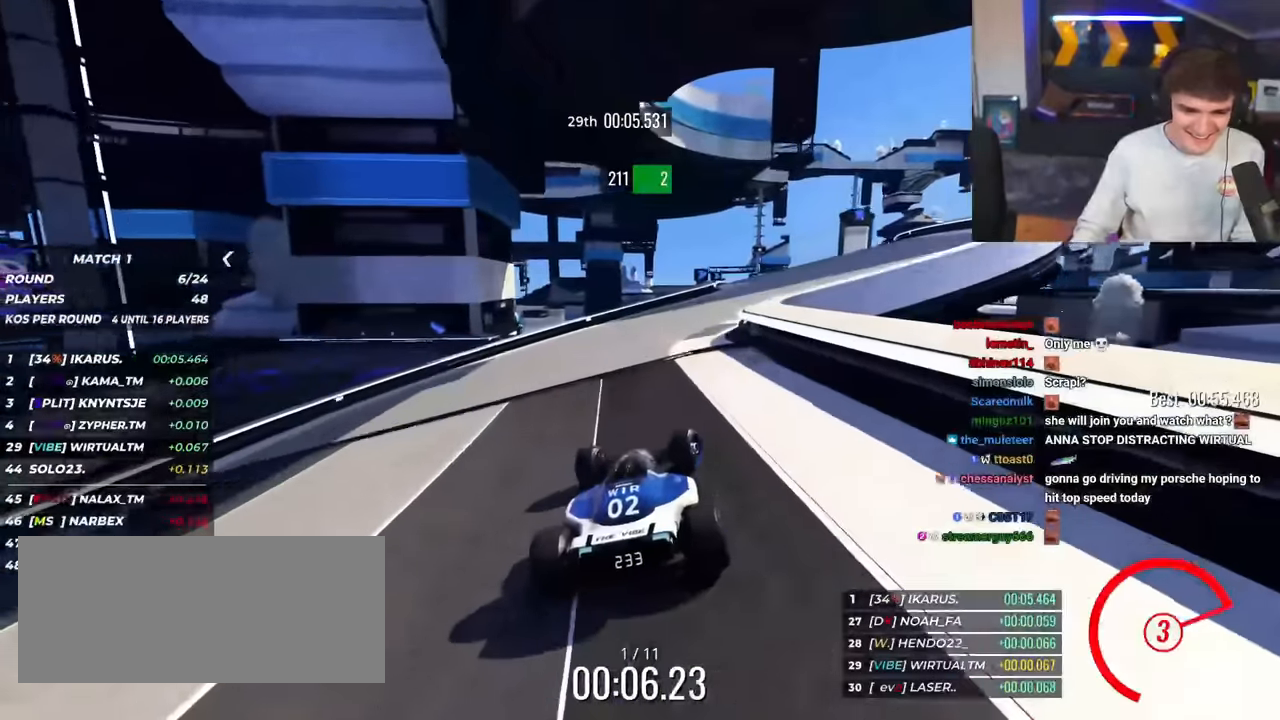
Gameplay with keyboard; each line is a JSON object with the keys held at the frame after it. "events" lists presses ("down") and releases ("up") of "brake", "down", "left", "right" and "up" between this image and that frame as [ms after this image, input, new state], when the widget could be followed in between. No other keys are recorded. Mouse input is not recorded. Key names are as the overlay labels them; some are game actions (e.g. jump) rather than physical keys.
{"keys": ["right", "up"], "events": []}
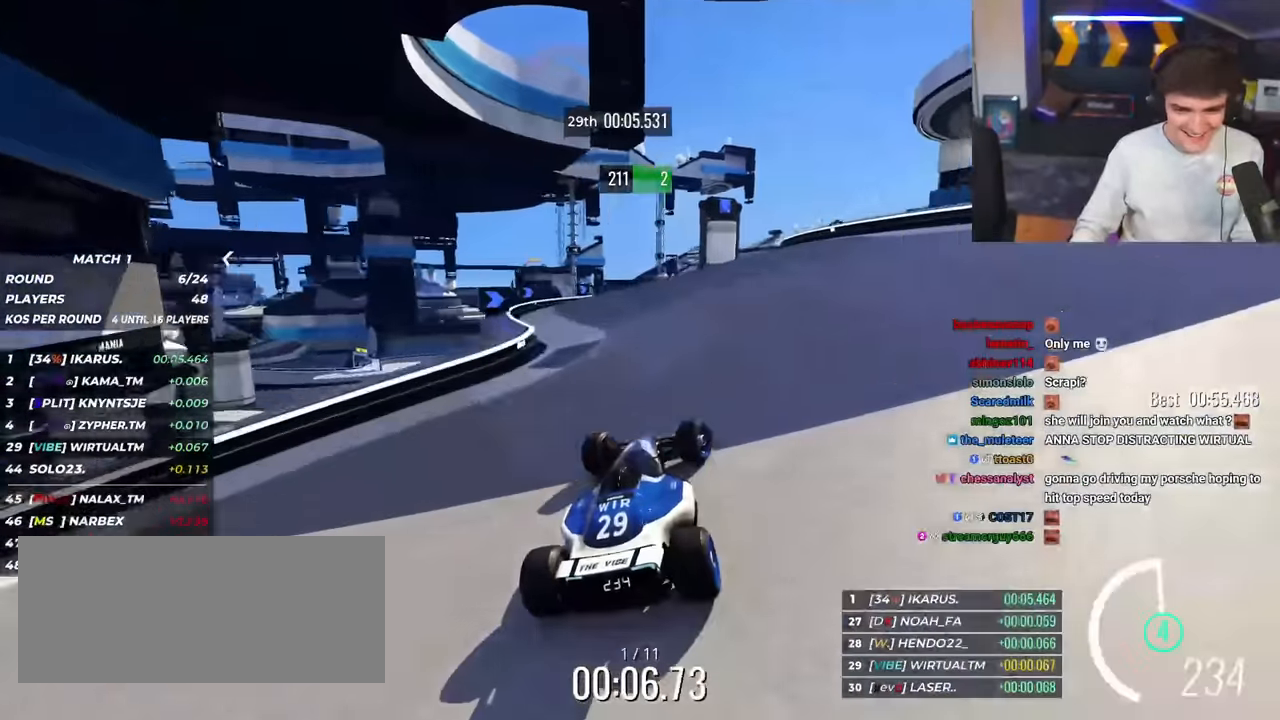
{"keys": ["up"], "events": [[17, "right", "up"], [200, "right", "down"], [251, "right", "up"], [351, "left", "down"], [401, "left", "up"]]}
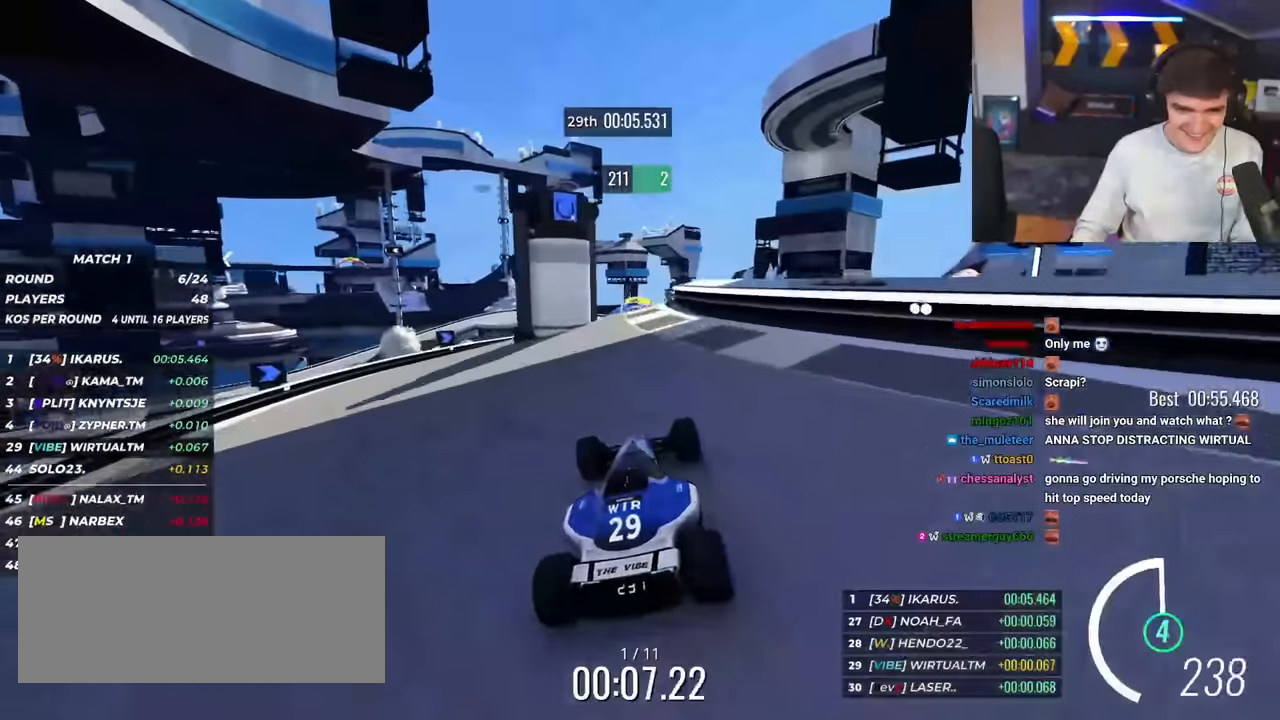
{"keys": ["up"], "events": [[33, "left", "down"], [83, "left", "up"], [133, "brake", "down"], [167, "right", "down"], [183, "brake", "up"], [217, "right", "up"]]}
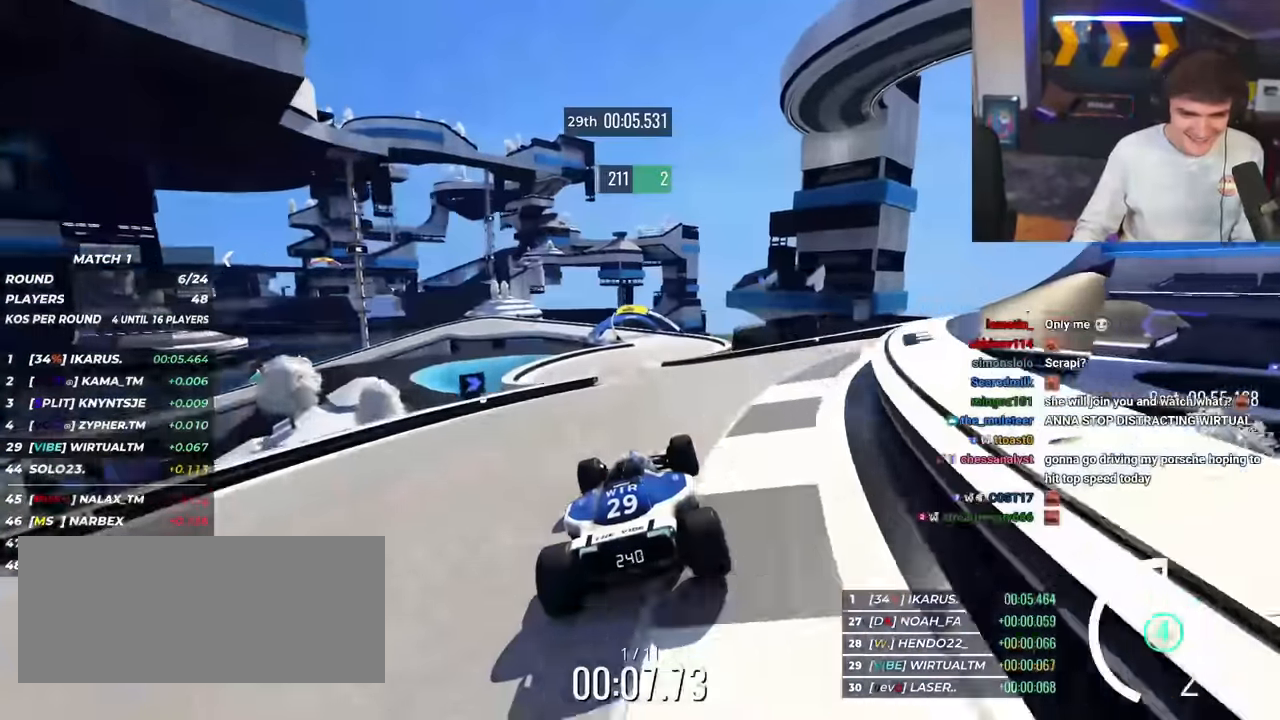
{"keys": ["up"], "events": [[284, "left", "down"], [334, "left", "up"]]}
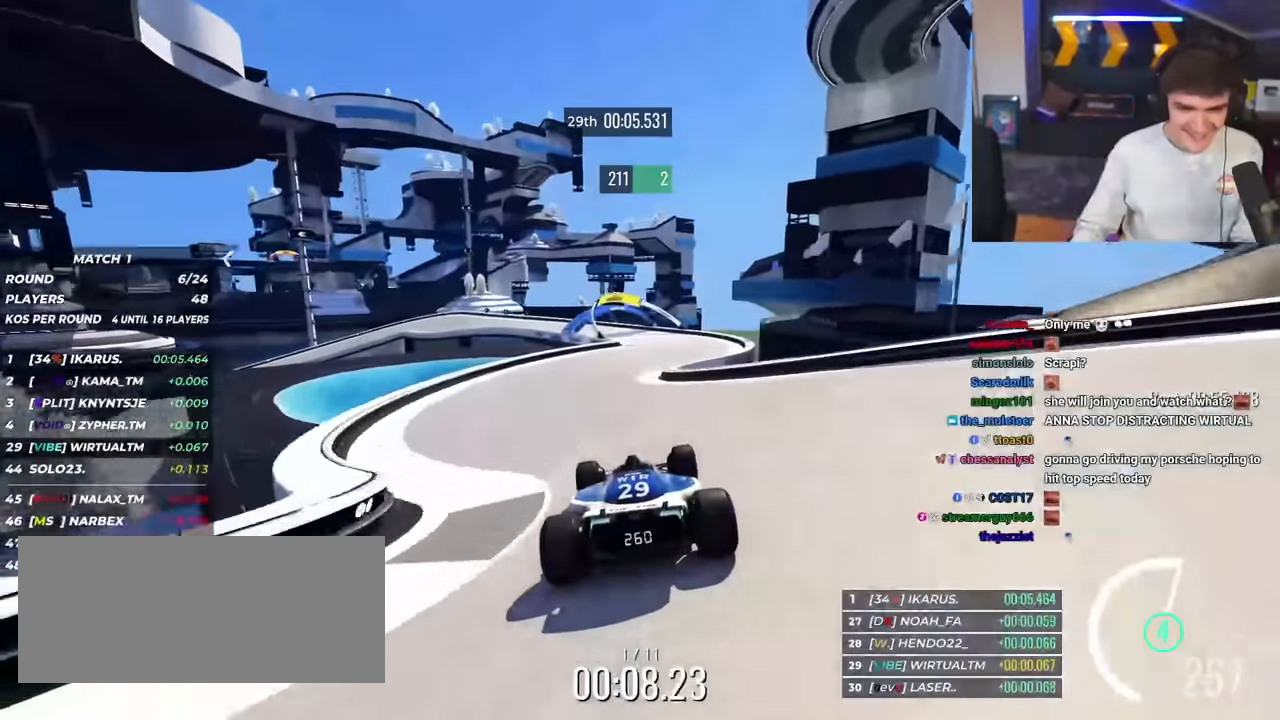
{"keys": ["up"], "events": [[250, "right", "down"], [350, "right", "up"]]}
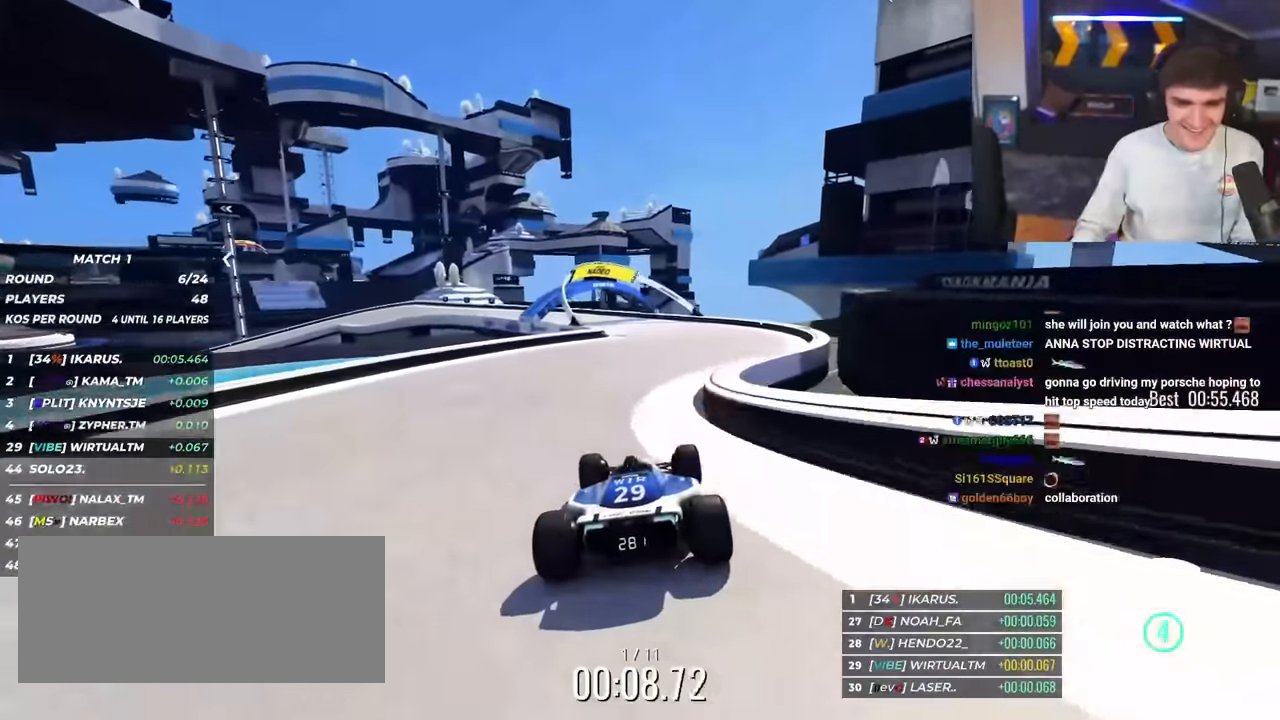
{"keys": ["left", "up"], "events": [[184, "left", "down"], [317, "left", "up"], [367, "left", "down"]]}
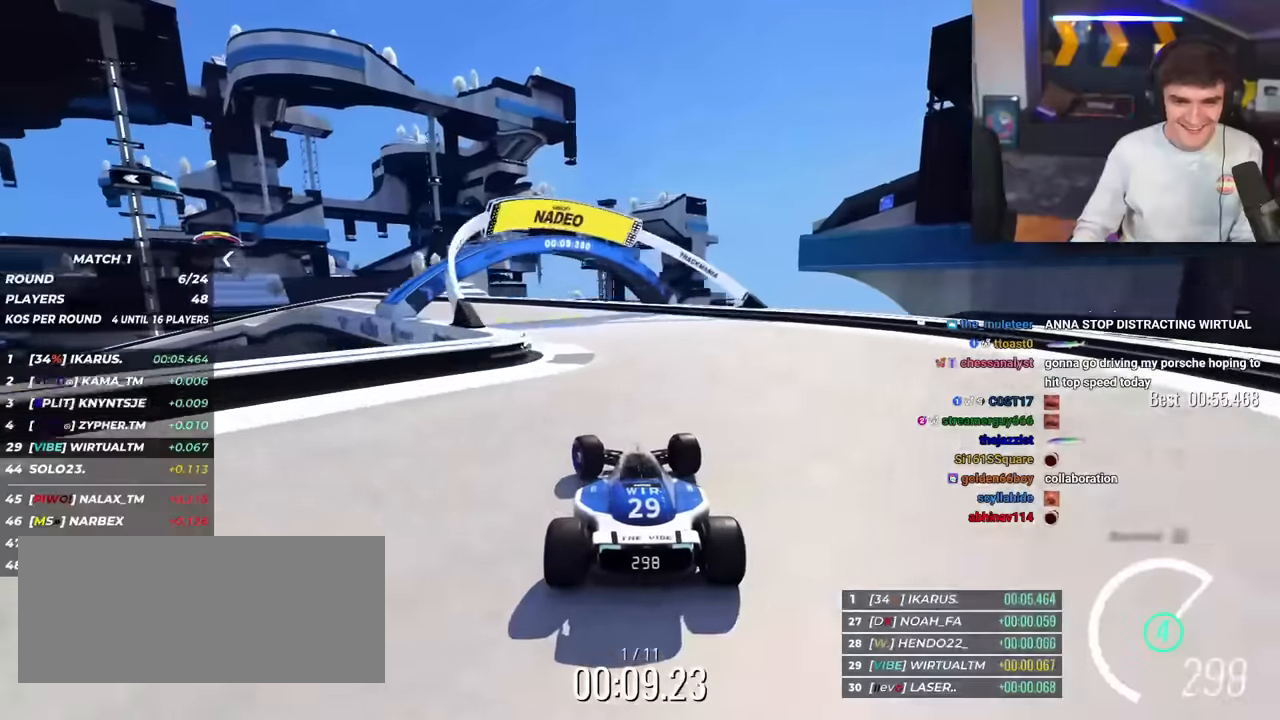
{"keys": ["left", "up"], "events": []}
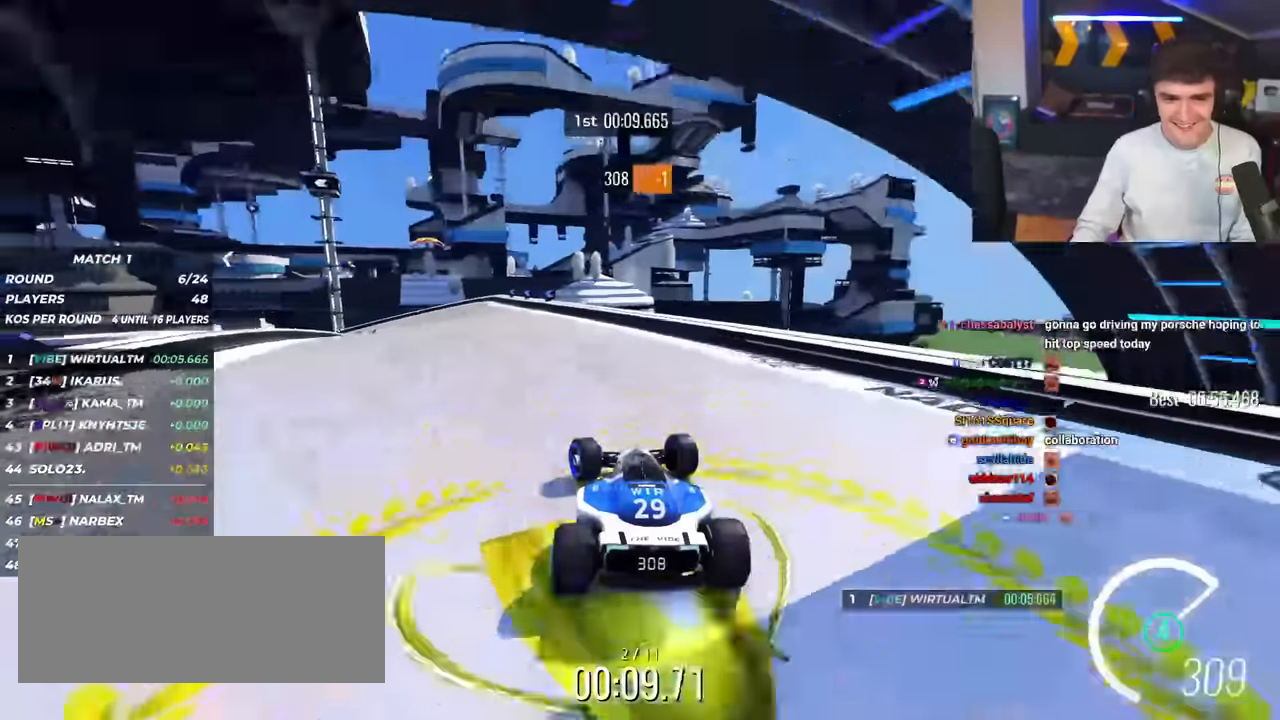
{"keys": ["brake", "left", "up"], "events": [[200, "brake", "down"]]}
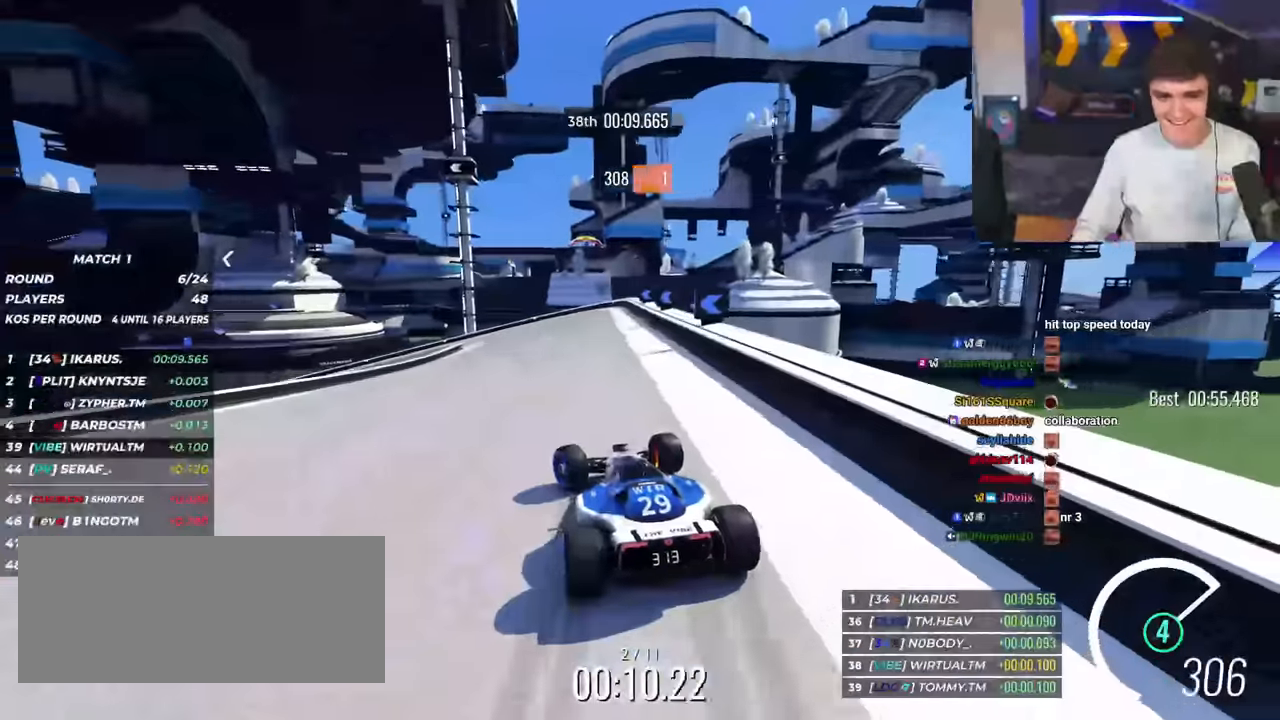
{"keys": ["left", "up"], "events": [[450, "brake", "up"]]}
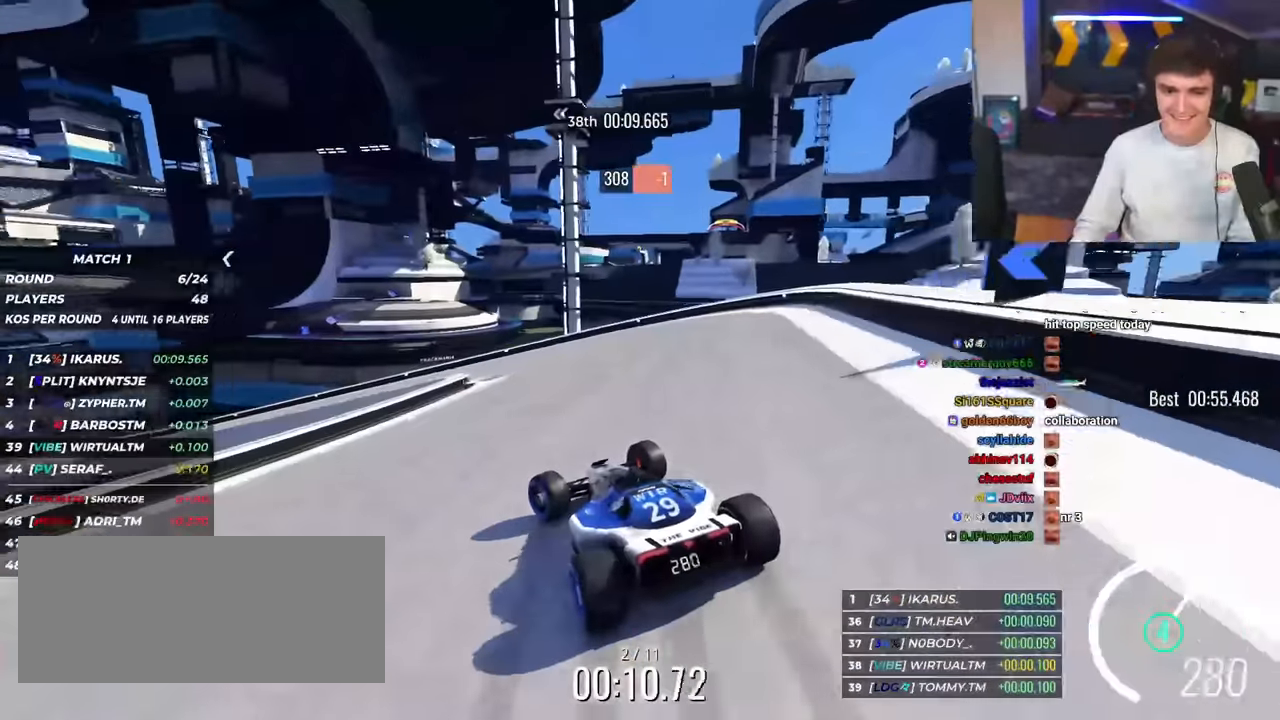
{"keys": ["left", "up"], "events": []}
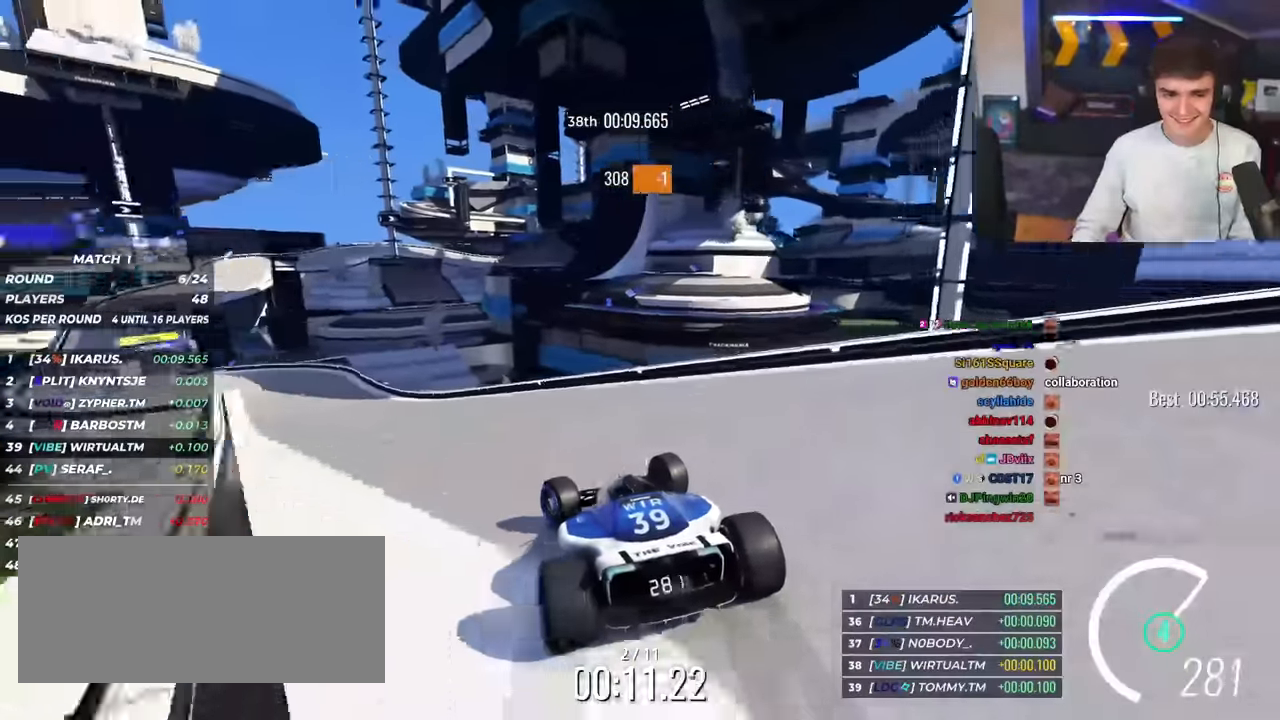
{"keys": ["up"], "events": [[484, "left", "up"]]}
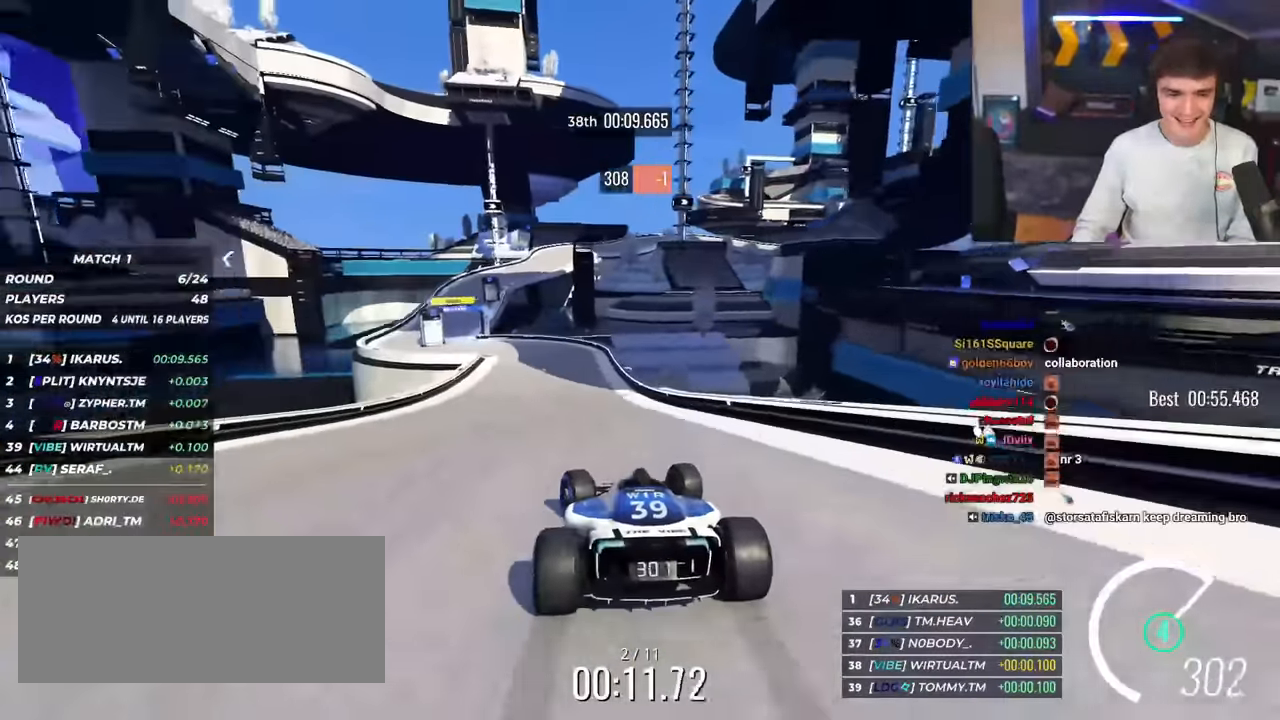
{"keys": ["up"], "events": [[367, "left", "down"], [501, "left", "up"]]}
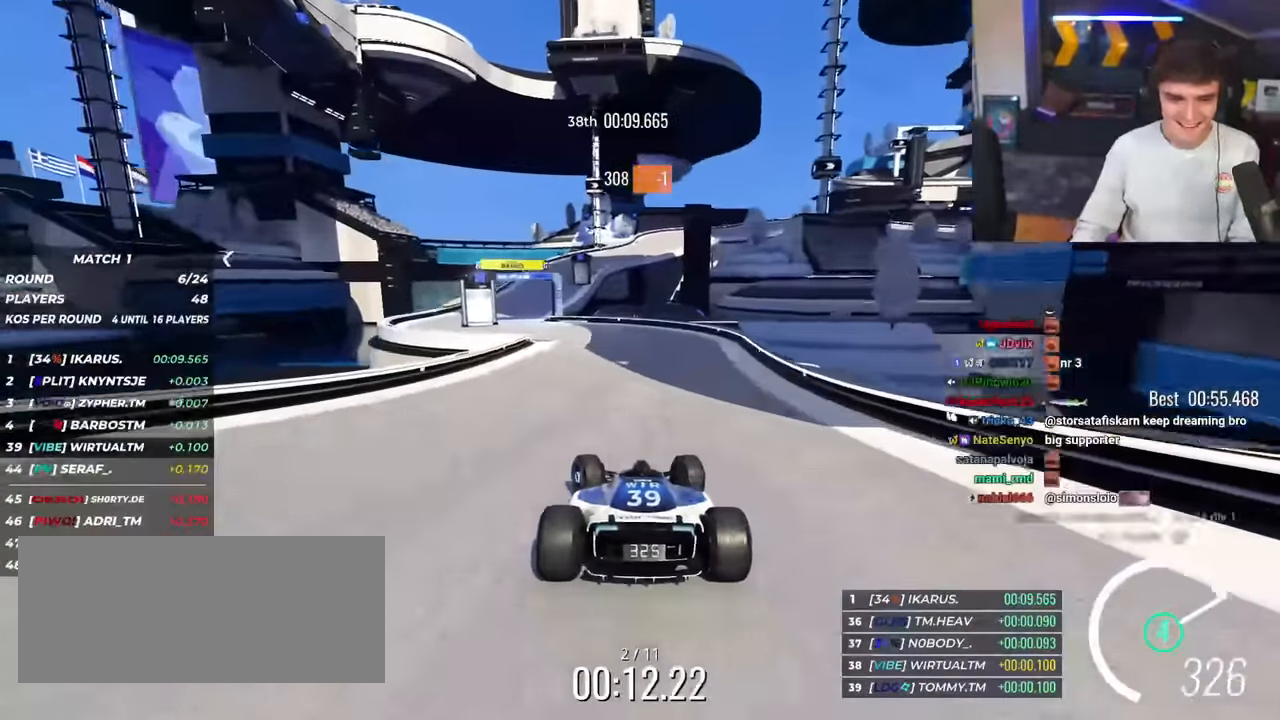
{"keys": ["up"], "events": [[83, "left", "down"], [450, "left", "up"]]}
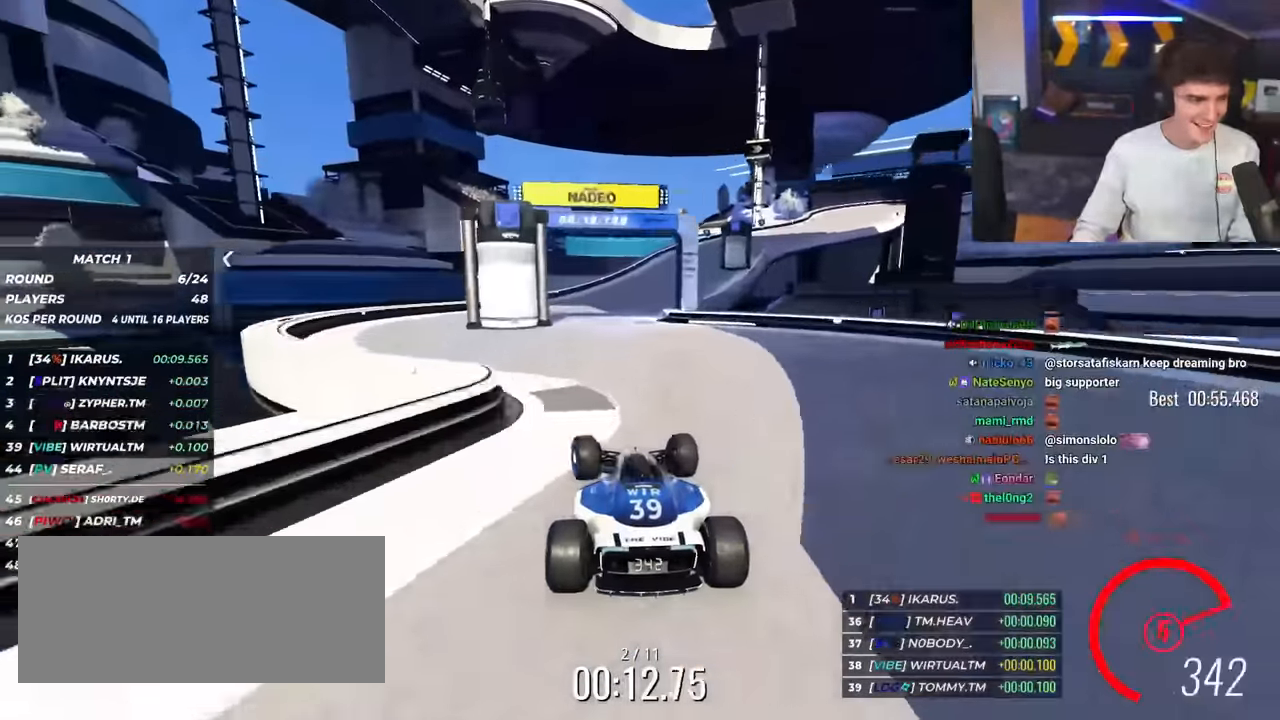
{"keys": ["right", "up"], "events": [[50, "right", "down"]]}
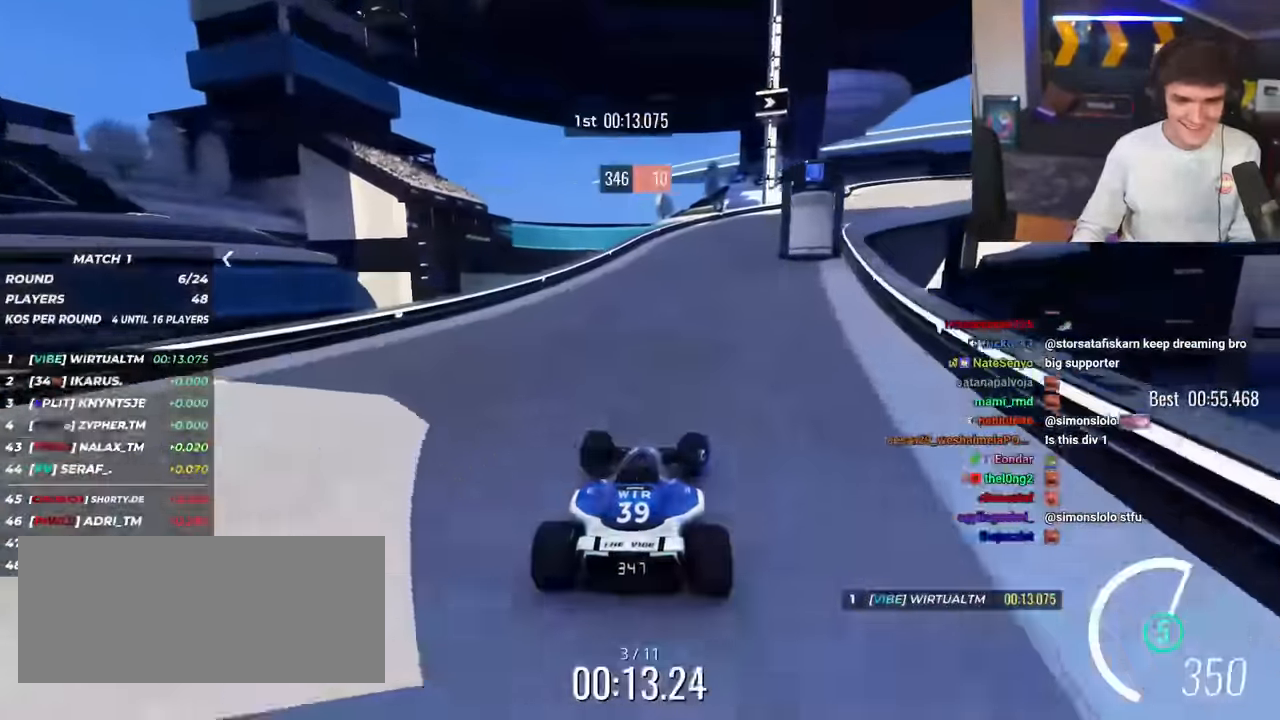
{"keys": ["right", "up"], "events": [[16, "right", "up"], [67, "right", "down"]]}
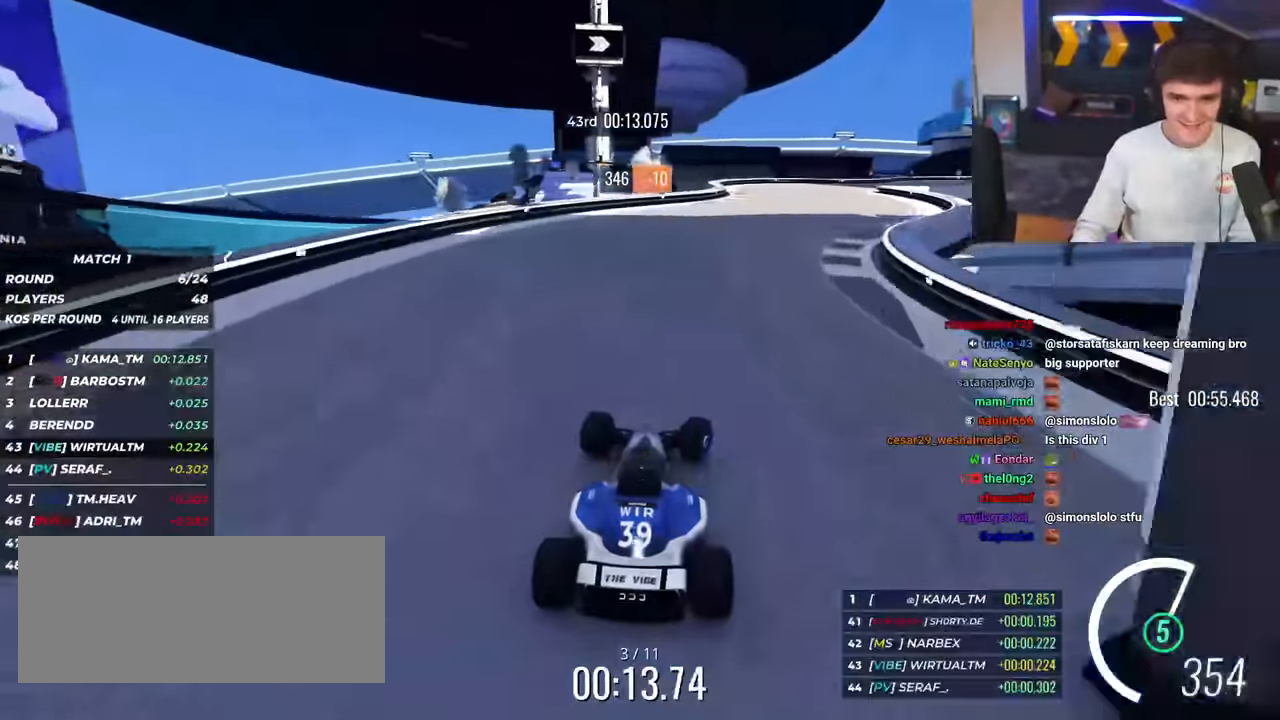
{"keys": ["up"], "events": [[501, "right", "up"]]}
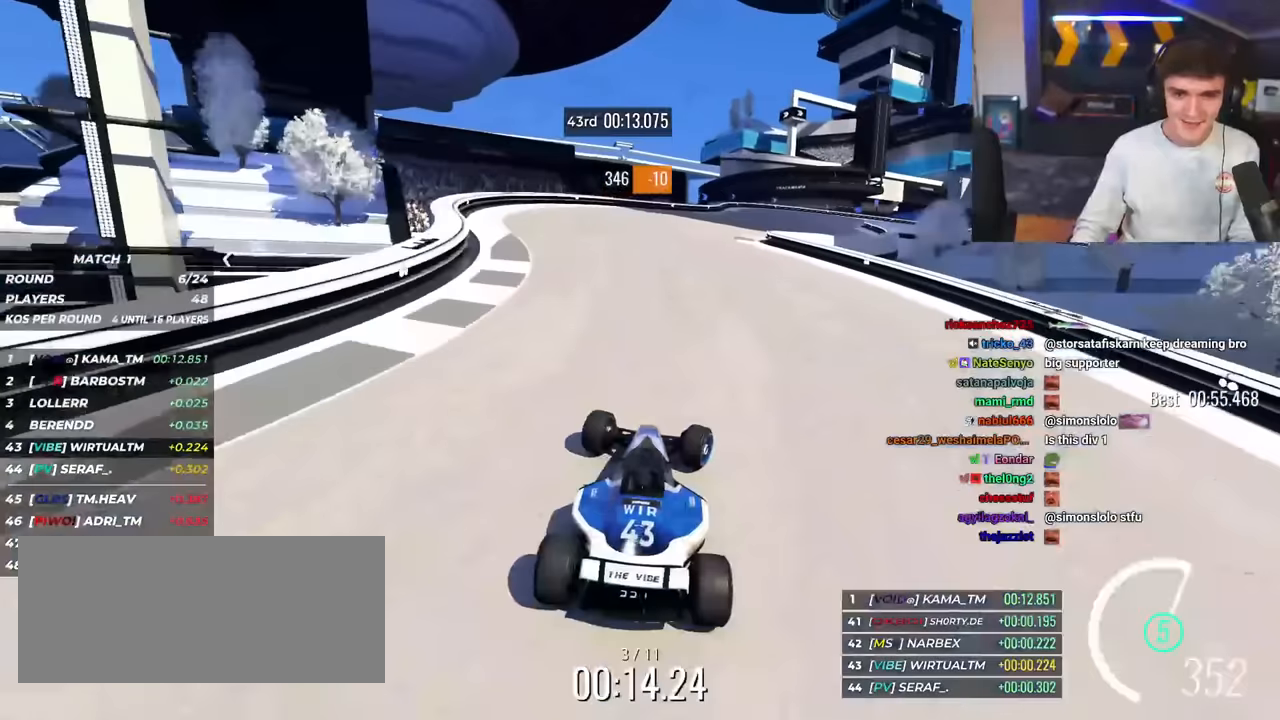
{"keys": ["brake", "right", "up"], "events": [[50, "brake", "down"], [50, "right", "down"]]}
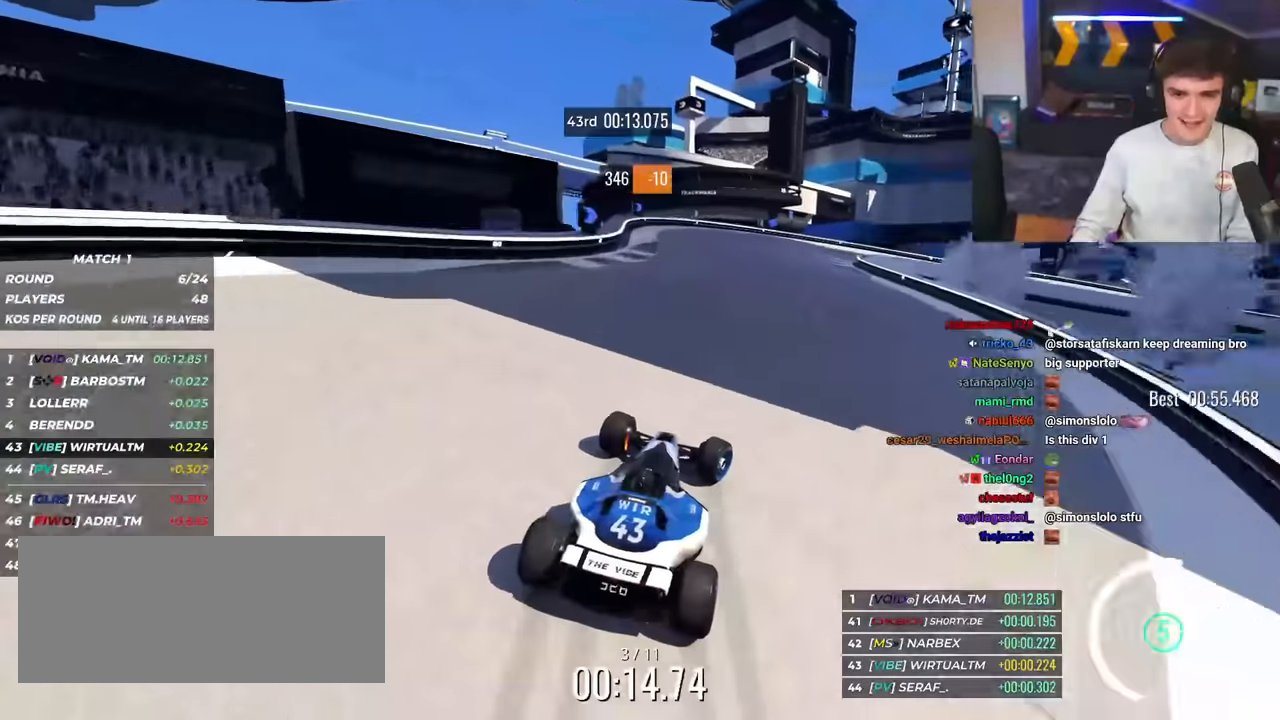
{"keys": ["right", "up"], "events": [[17, "brake", "up"], [434, "right", "up"], [484, "right", "down"]]}
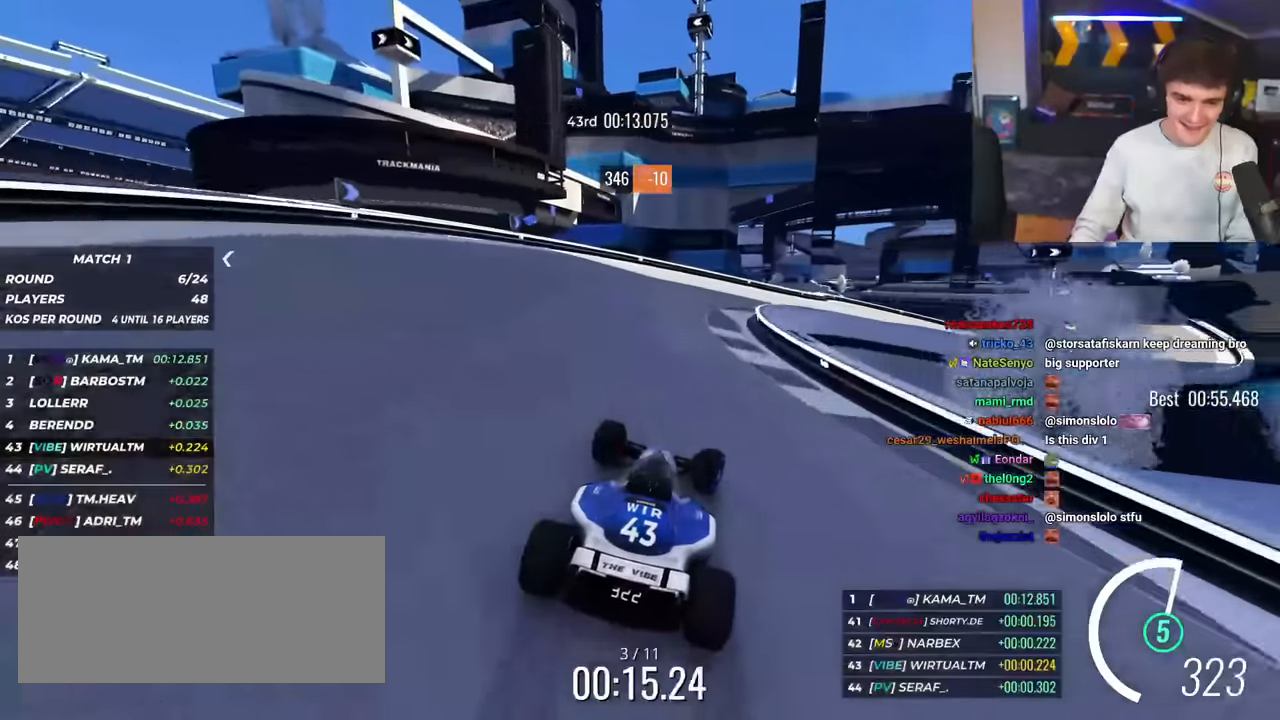
{"keys": ["right", "up"], "events": [[33, "brake", "down"], [83, "brake", "up"]]}
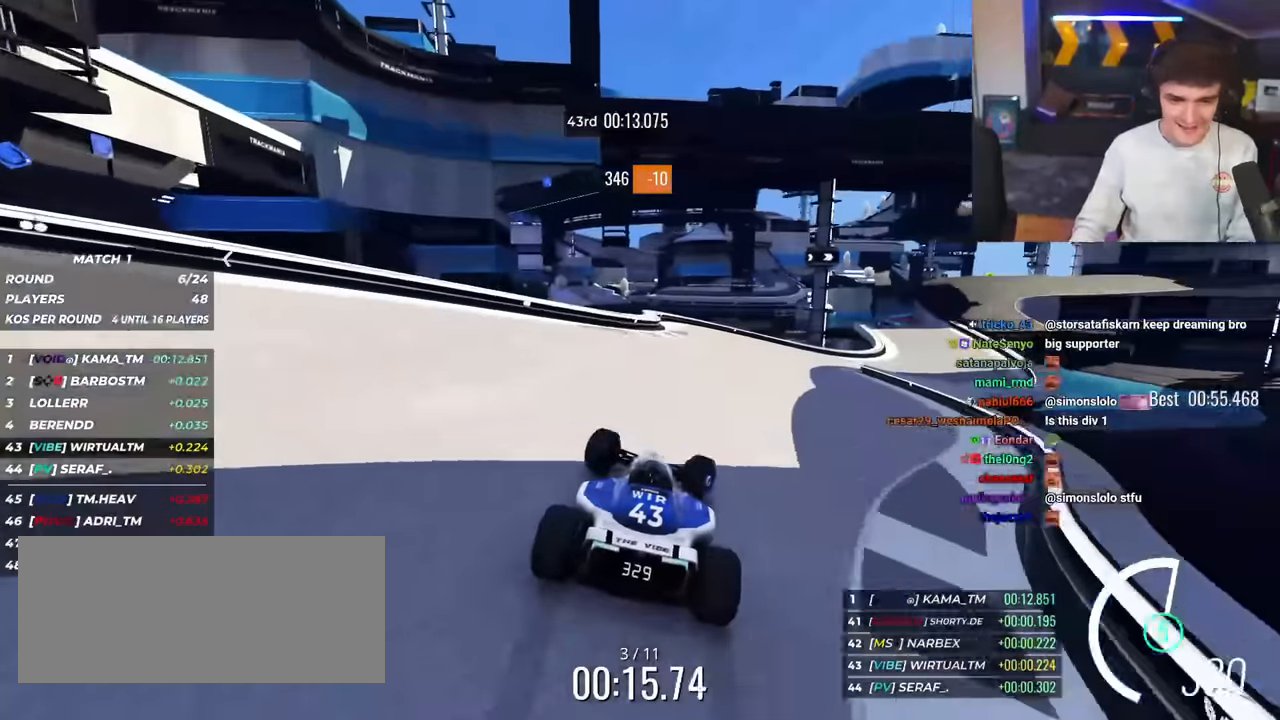
{"keys": ["right", "up"], "events": [[134, "up", "up"], [184, "up", "down"], [334, "up", "up"], [384, "up", "down"]]}
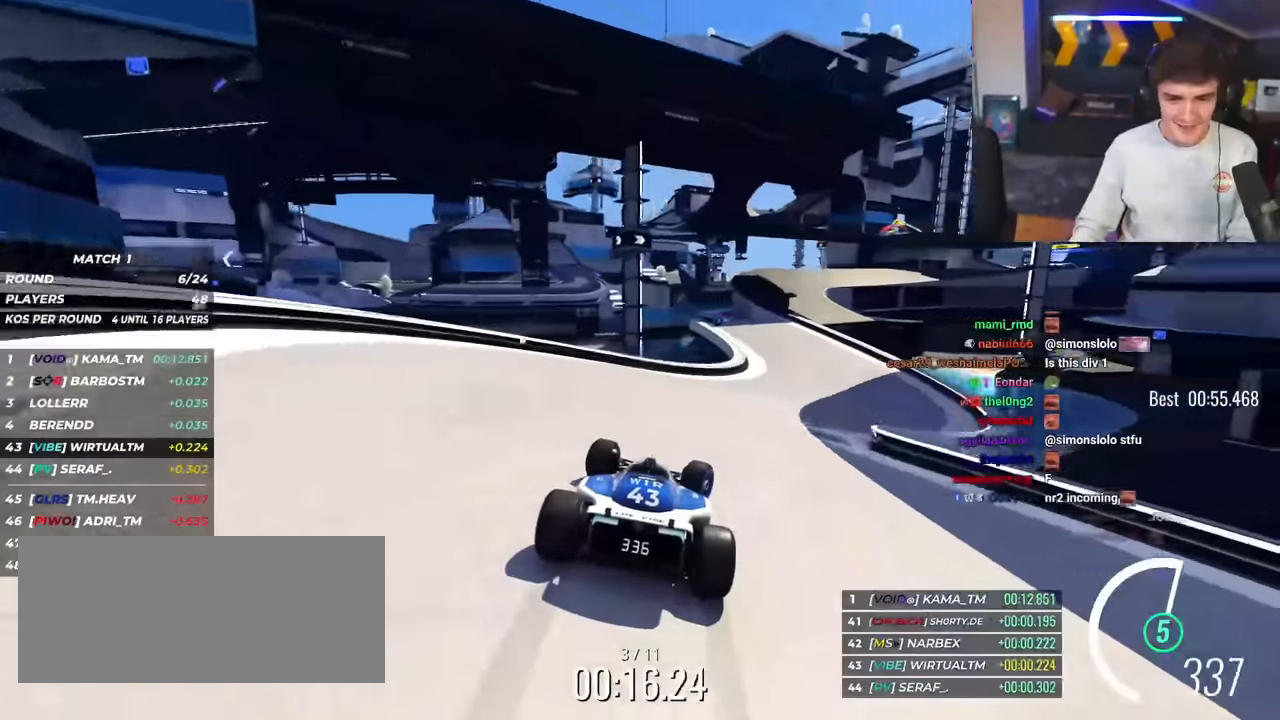
{"keys": ["left", "up"], "events": [[250, "right", "up"], [300, "left", "down"]]}
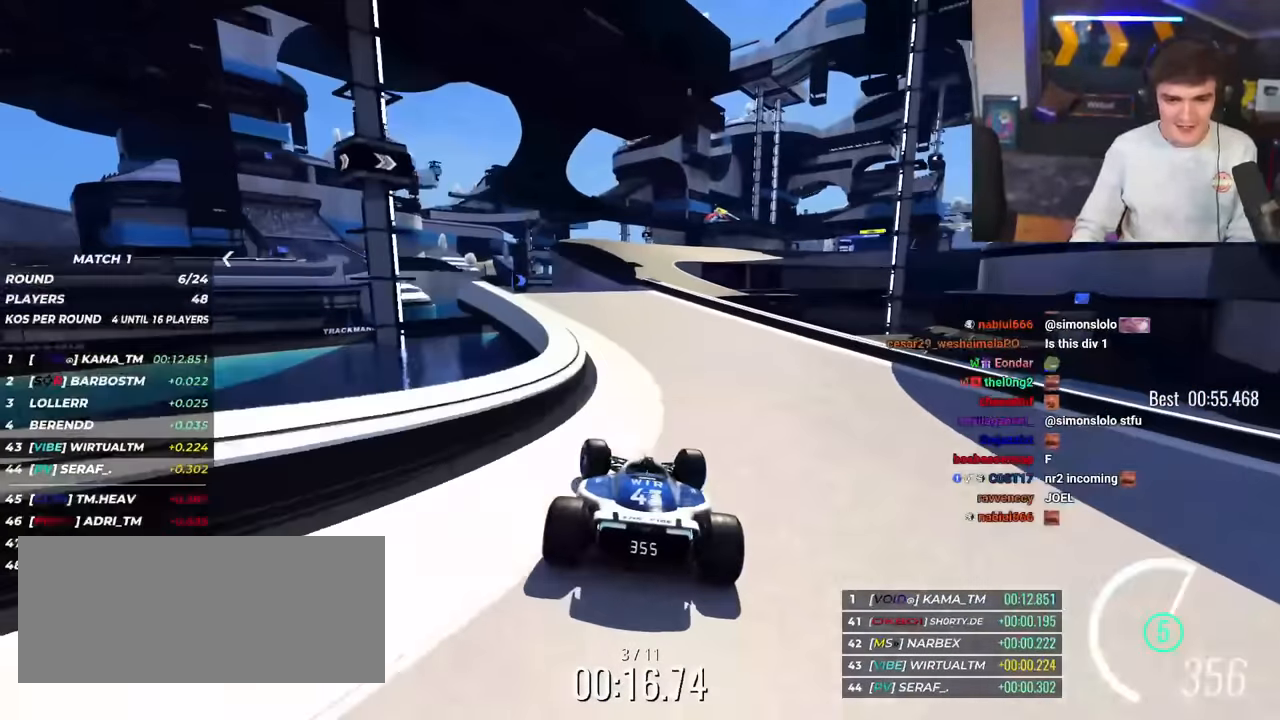
{"keys": ["up"], "events": [[34, "left", "up"], [217, "right", "down"], [501, "right", "up"]]}
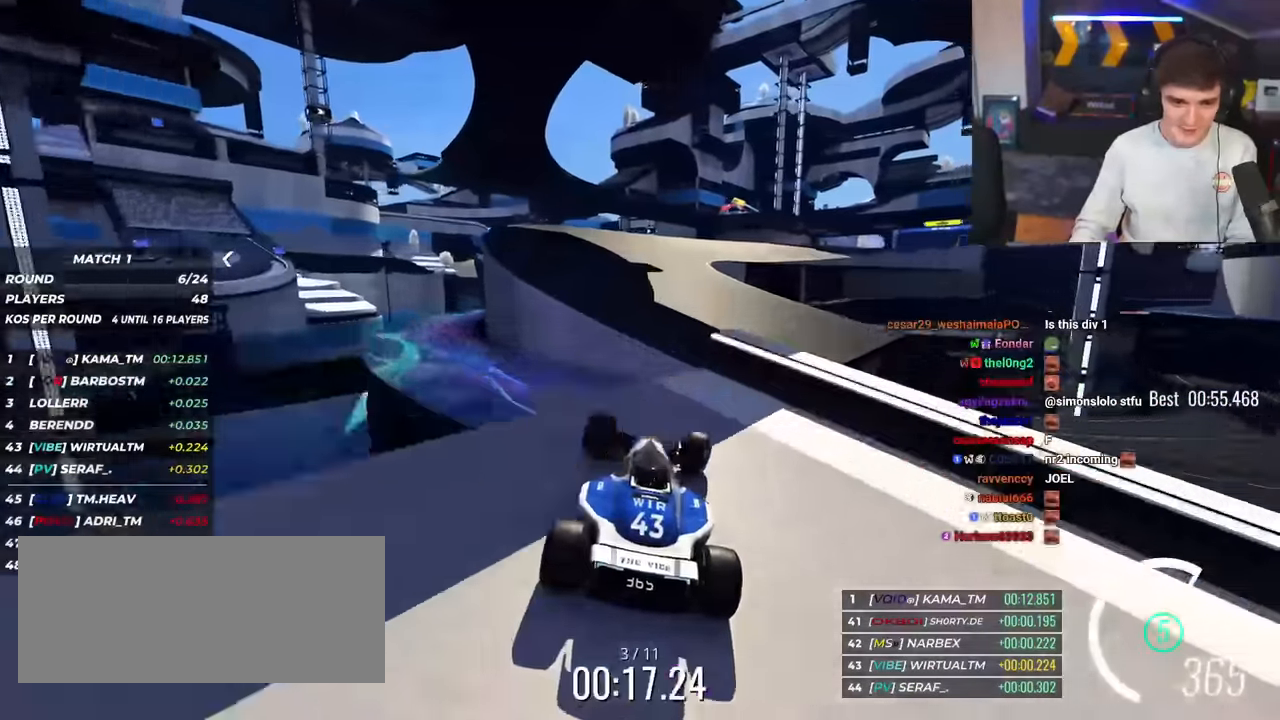
{"keys": ["up"], "events": [[100, "brake", "down"], [183, "brake", "up"], [283, "right", "down"], [383, "right", "up"]]}
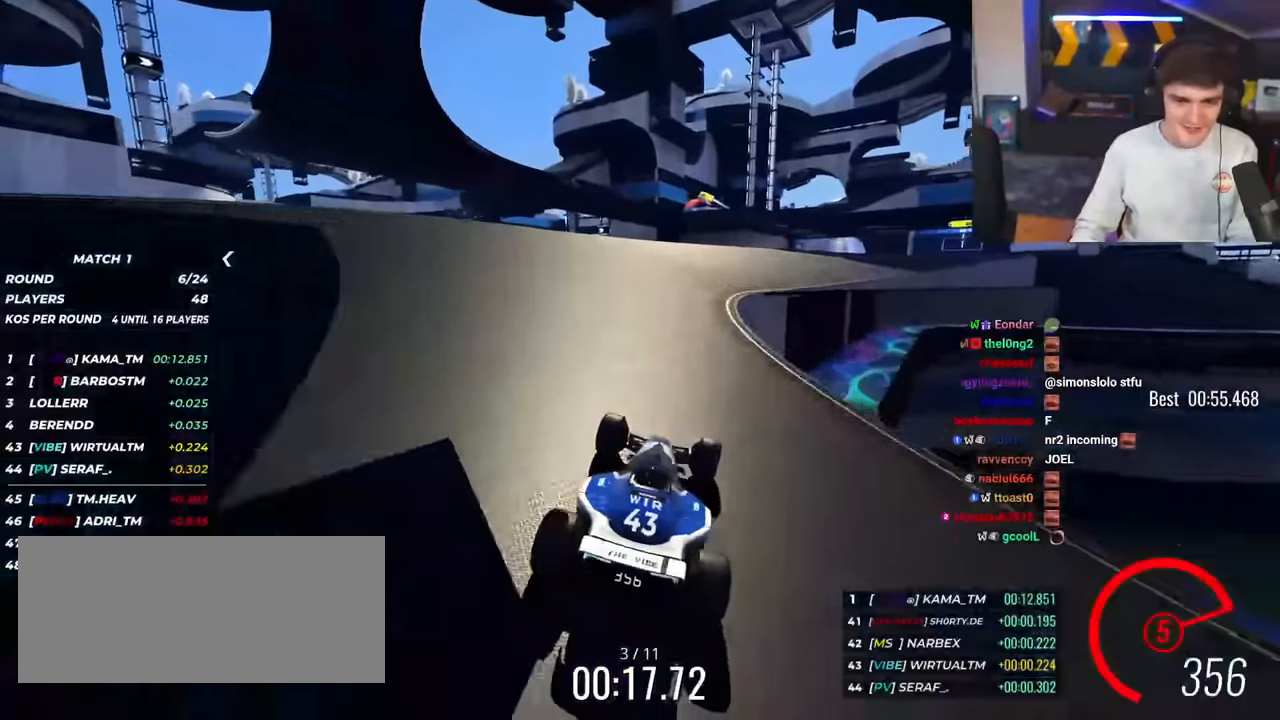
{"keys": ["right", "up"], "events": [[83, "right", "down"]]}
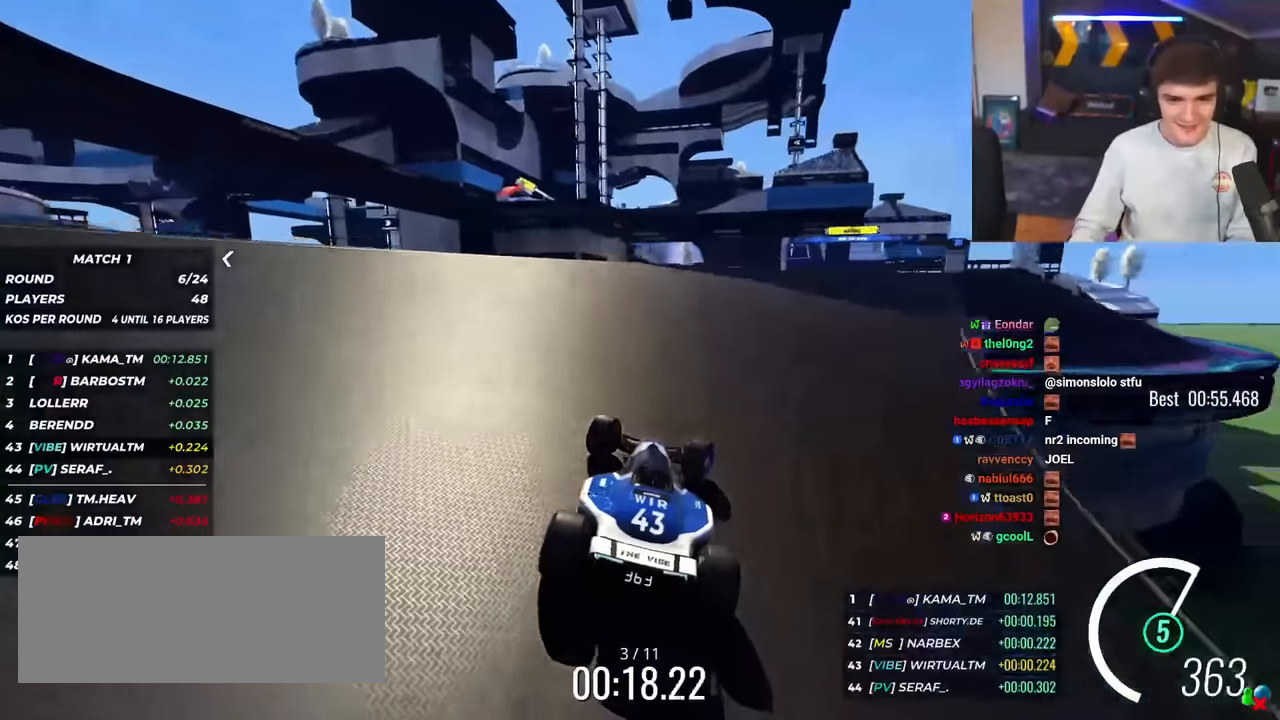
{"keys": ["right", "up"], "events": []}
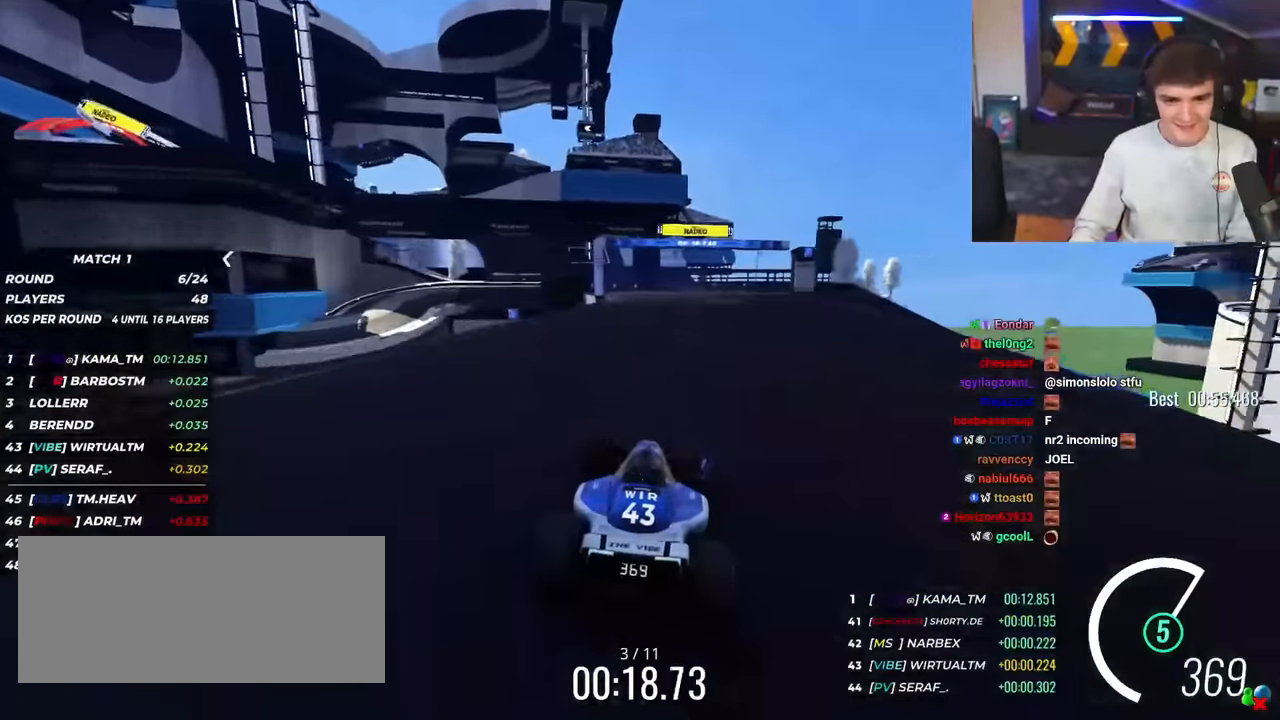
{"keys": ["up"], "events": [[66, "right", "up"], [200, "left", "down"], [250, "left", "up"]]}
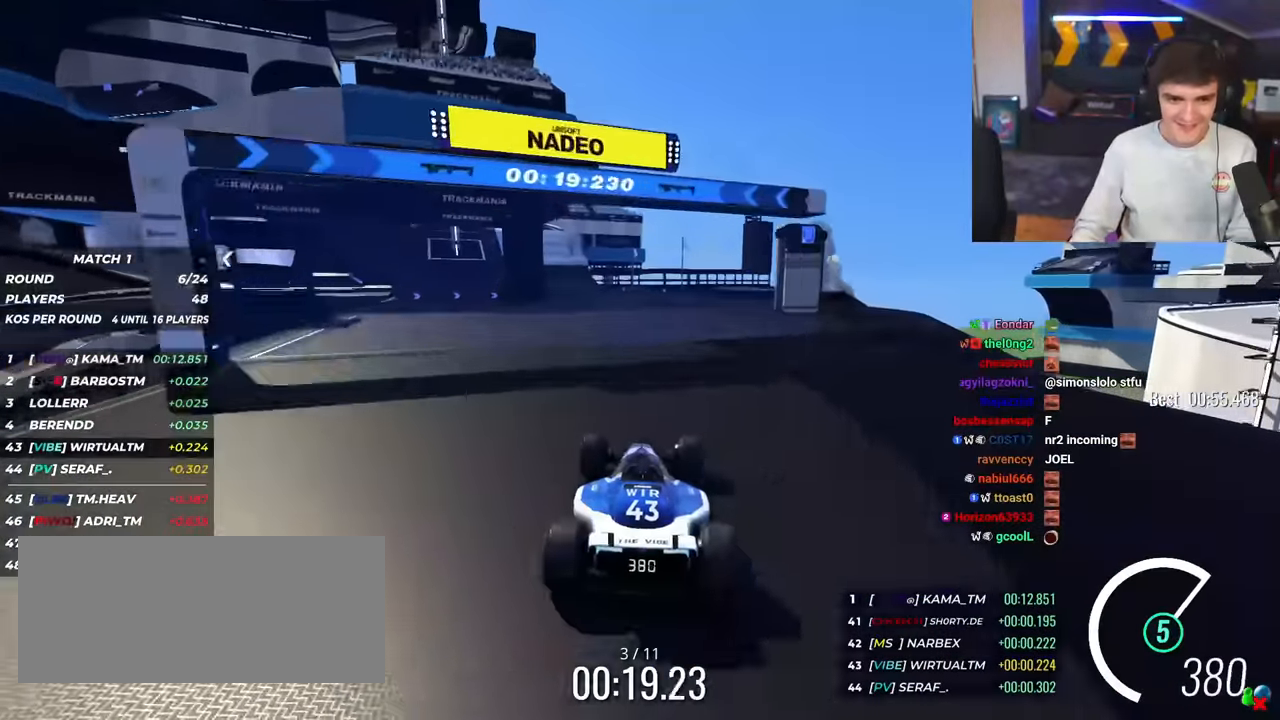
{"keys": ["up"], "events": [[134, "left", "down"], [217, "left", "up"], [267, "left", "down"], [451, "left", "up"]]}
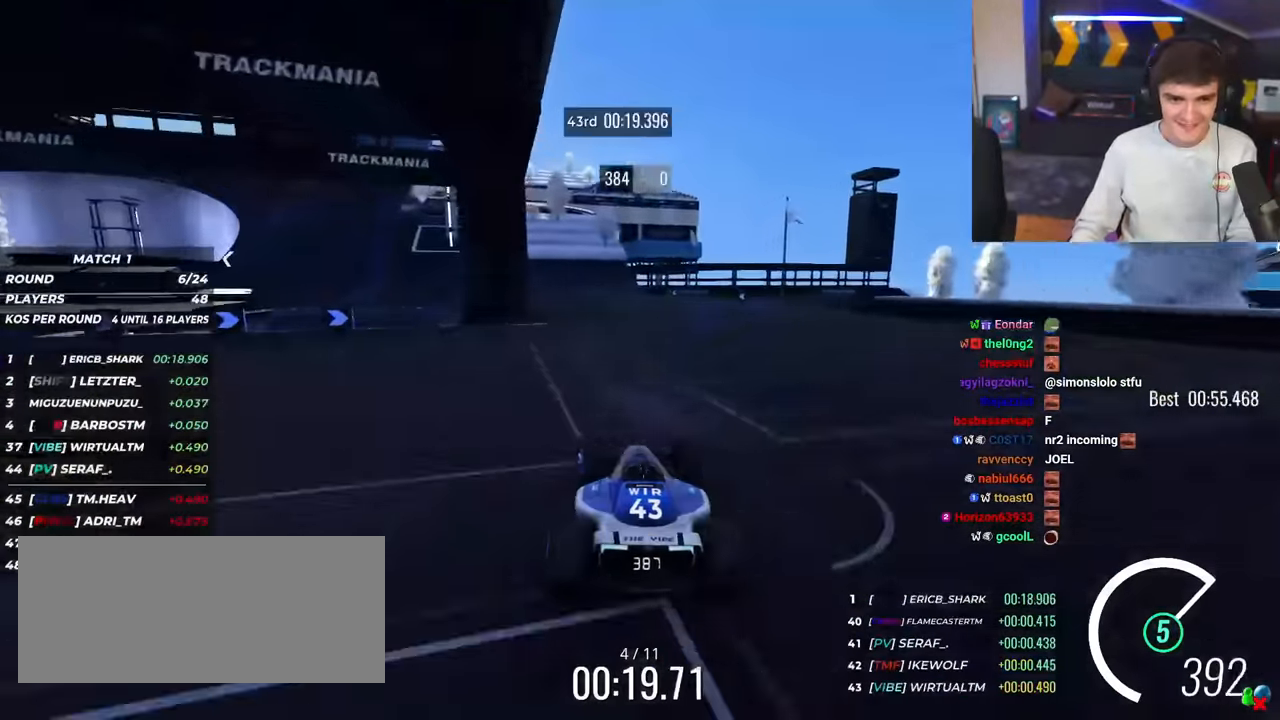
{"keys": ["left", "up"], "events": [[50, "left", "down"], [233, "left", "up"], [283, "left", "down"]]}
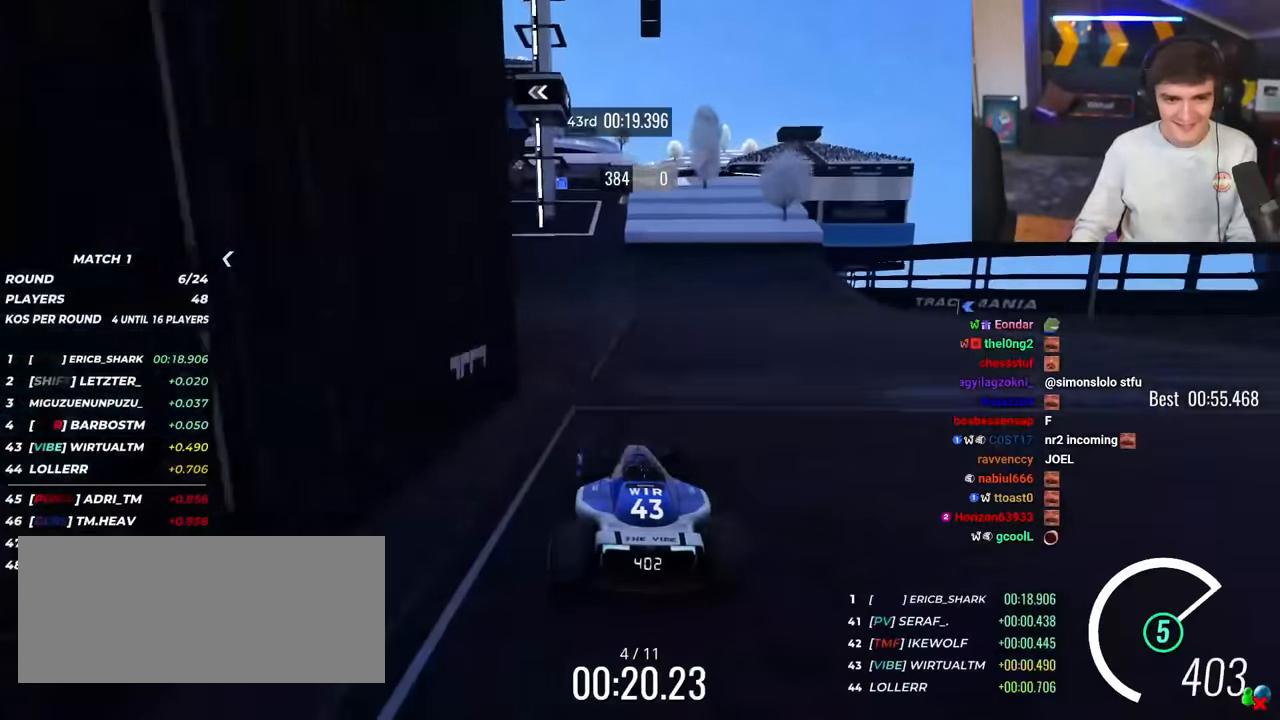
{"keys": ["left", "up"], "events": [[17, "left", "up"], [67, "left", "down"]]}
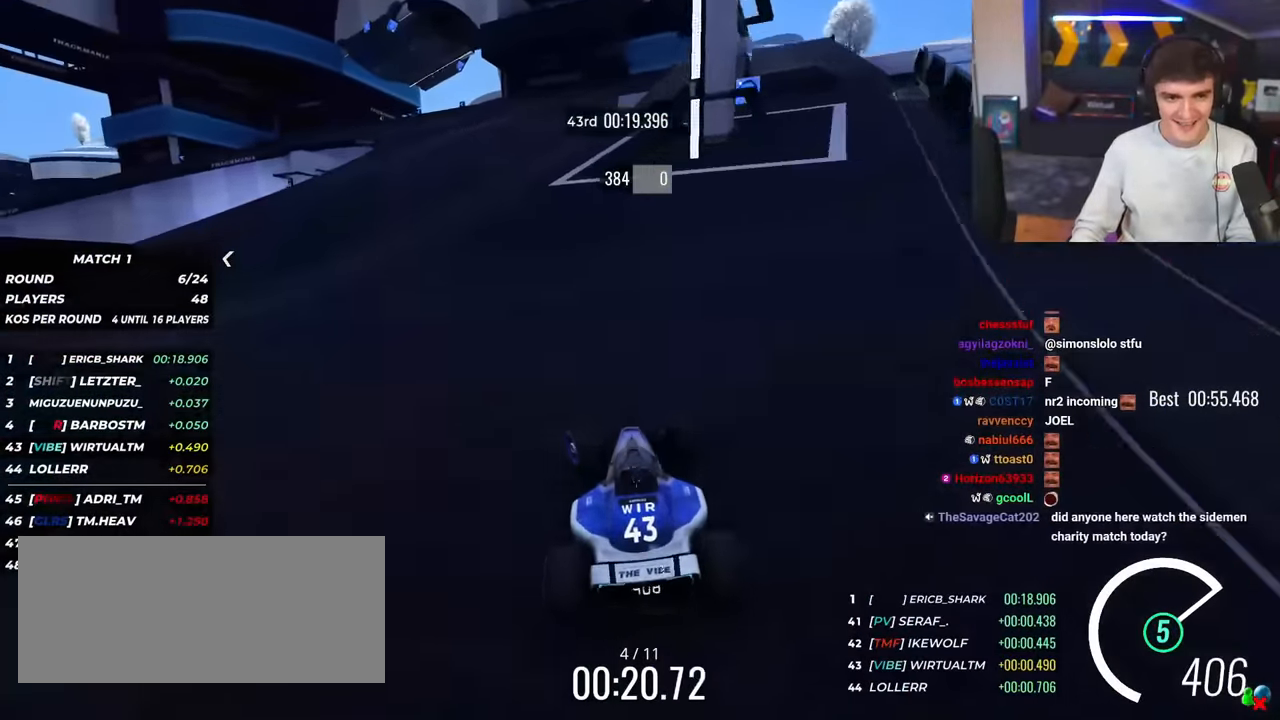
{"keys": ["brake", "left", "up"], "events": [[133, "brake", "down"]]}